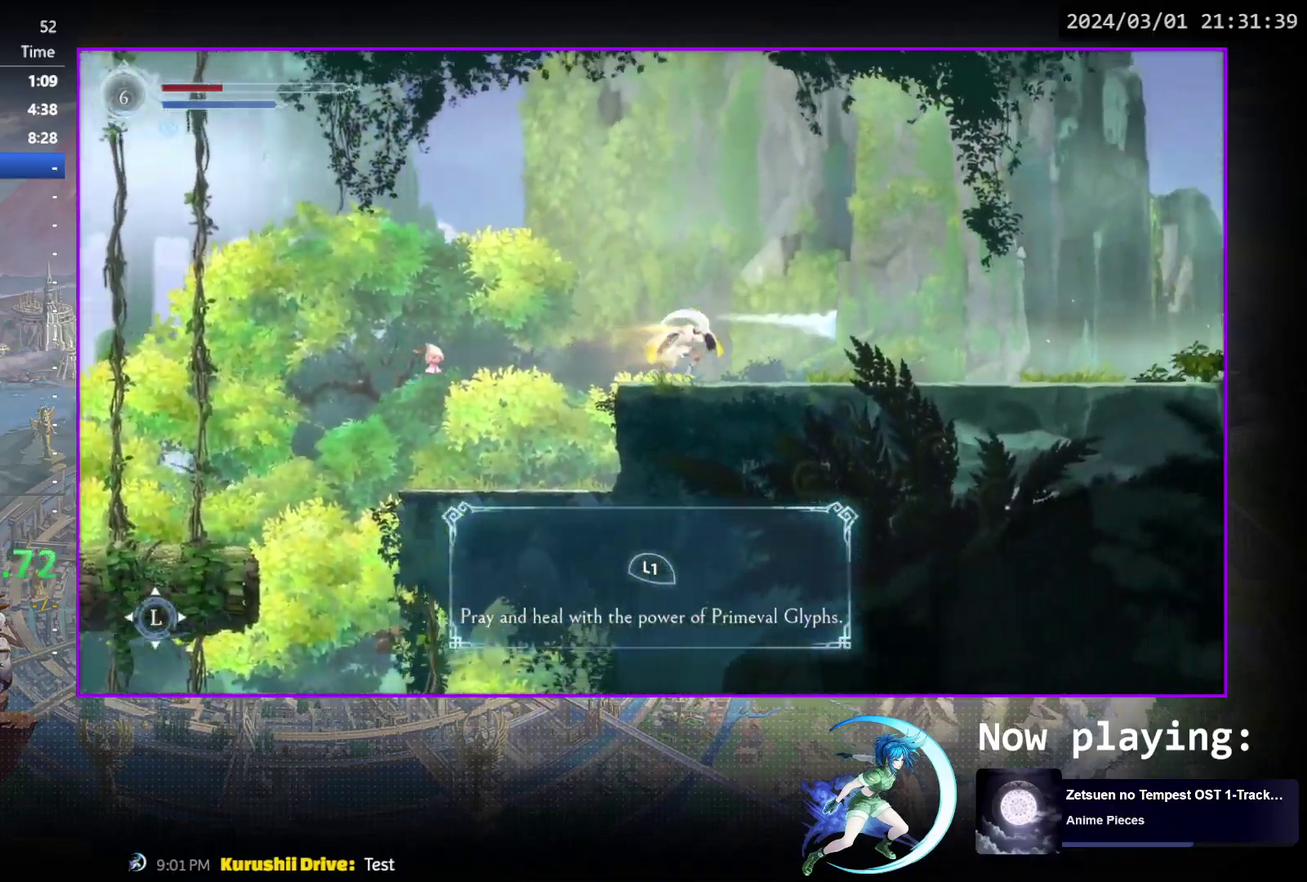
Gameplay with a controller (PlayStation layout); each line is a JSON object with the inputs held at the frame after it (dt_ms = milliseconds from this image to that frame). "events" lists button and stick changes between this image and that frame as [ms after this image, input, new state], when the widget could be followed in between. Not read: L3 R3 left_stick right_stick.
{"dt_ms": 400, "buttons": ["DPAD_RIGHT"], "events": [[183, "R1", "up"]]}
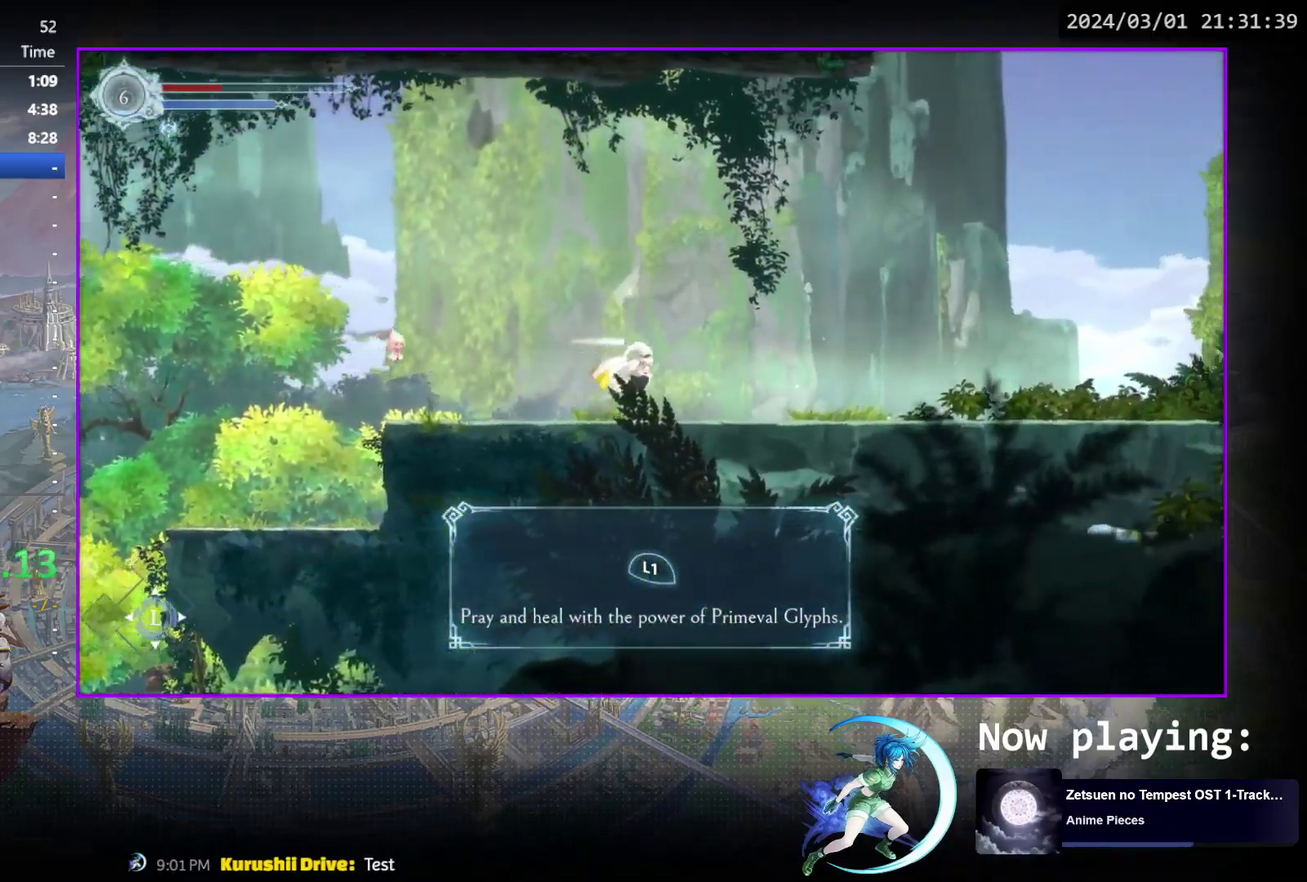
{"dt_ms": 700, "buttons": ["DPAD_RIGHT"], "events": [[133, "R1", "down"], [350, "R1", "up"], [483, "R1", "down"], [683, "R1", "up"]]}
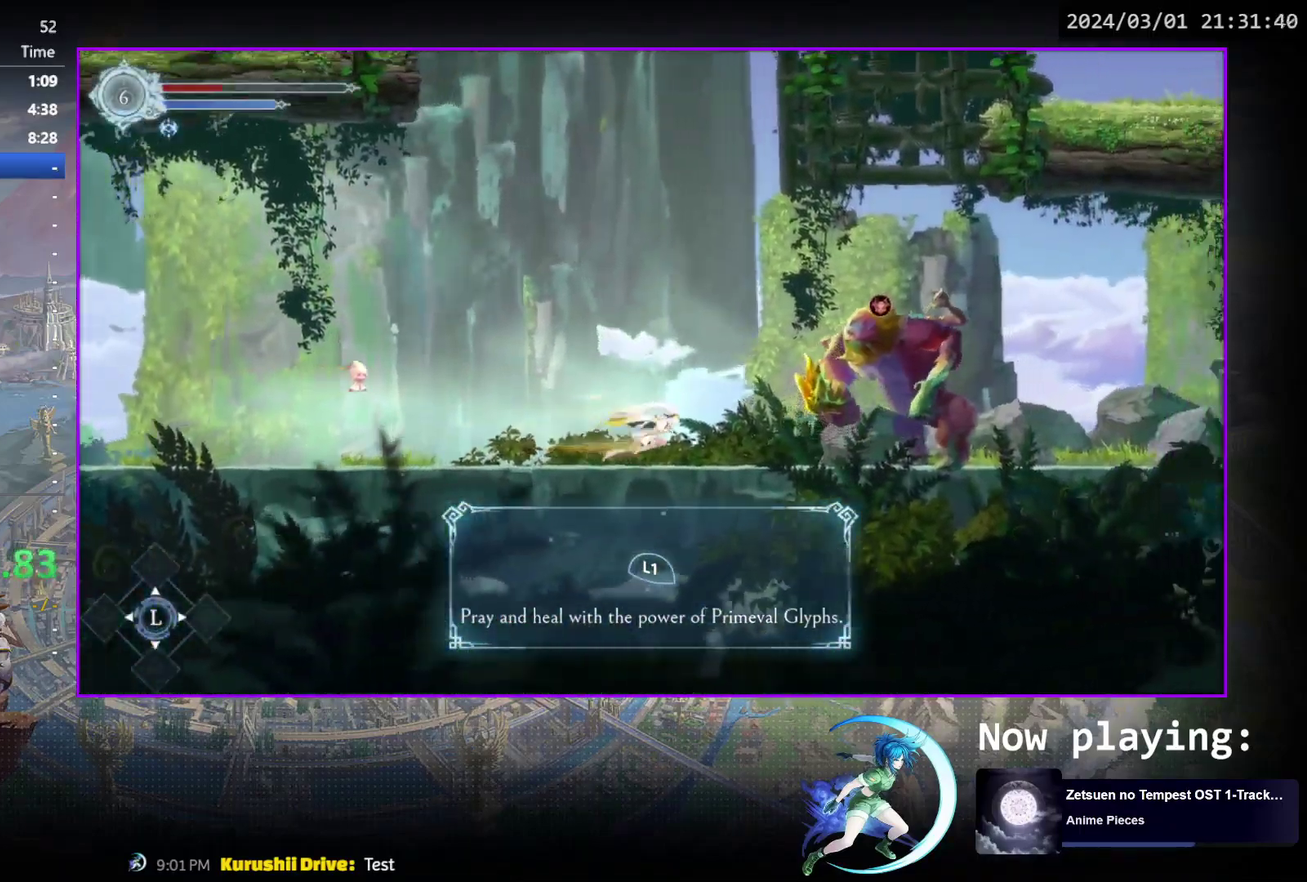
{"dt_ms": 300, "buttons": ["CROSS", "DPAD_RIGHT"], "events": [[50, "CROSS", "down"]]}
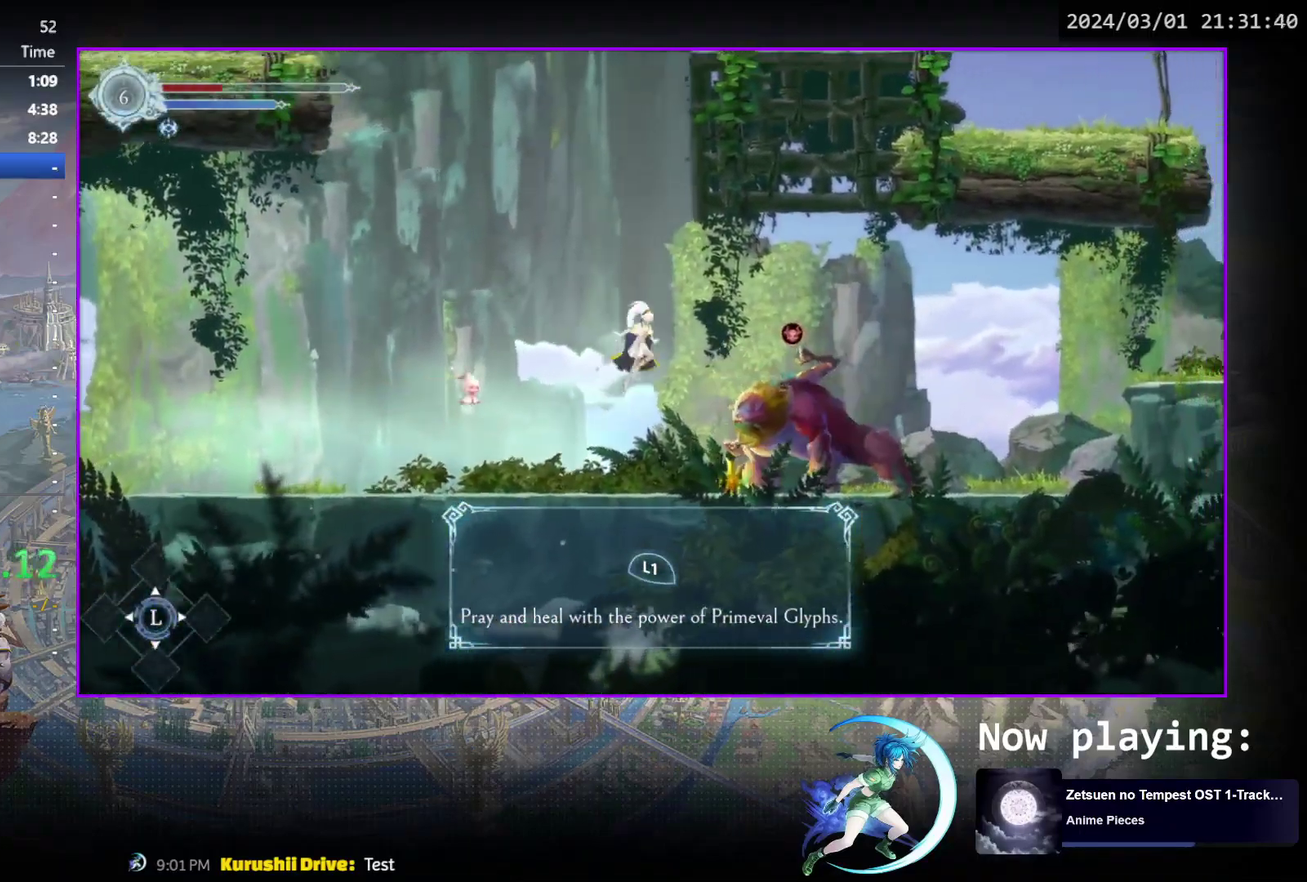
{"dt_ms": 500, "buttons": ["R1", "DPAD_RIGHT"], "events": [[233, "CROSS", "up"], [267, "R1", "down"]]}
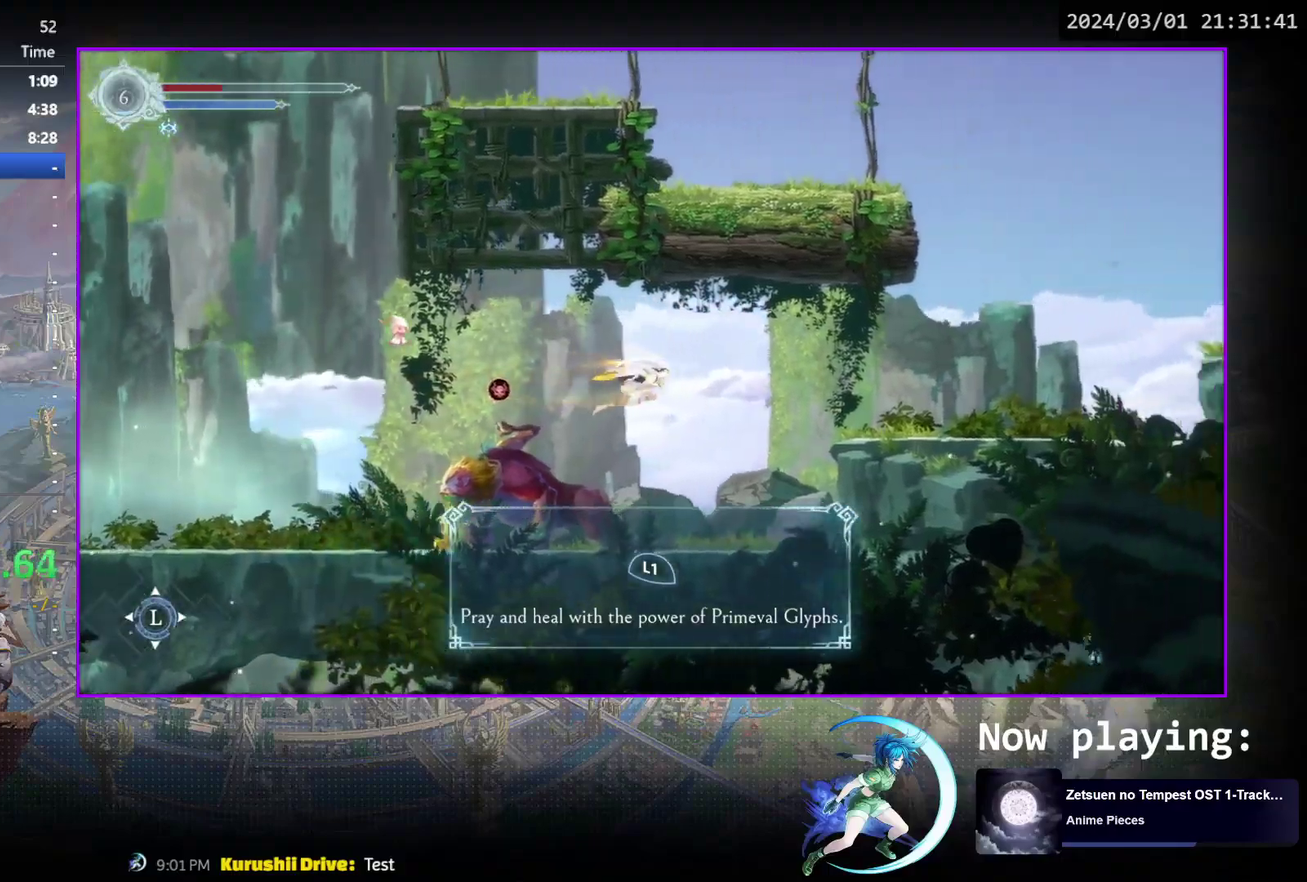
{"dt_ms": 500, "buttons": ["DPAD_RIGHT"], "events": [[83, "R1", "up"]]}
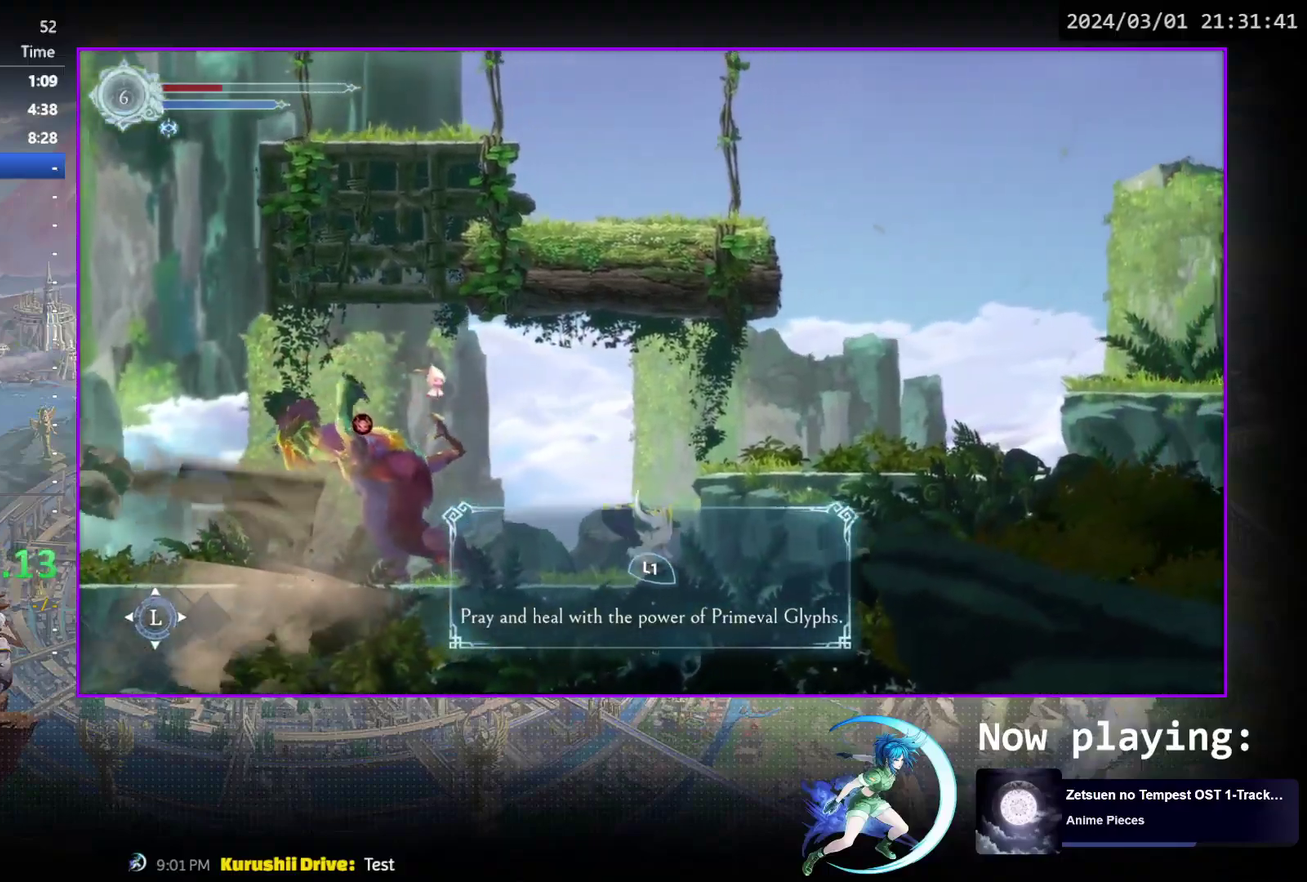
{"dt_ms": 400, "buttons": ["R1", "DPAD_RIGHT"], "events": [[50, "CROSS", "down"], [383, "CROSS", "up"], [400, "R1", "down"]]}
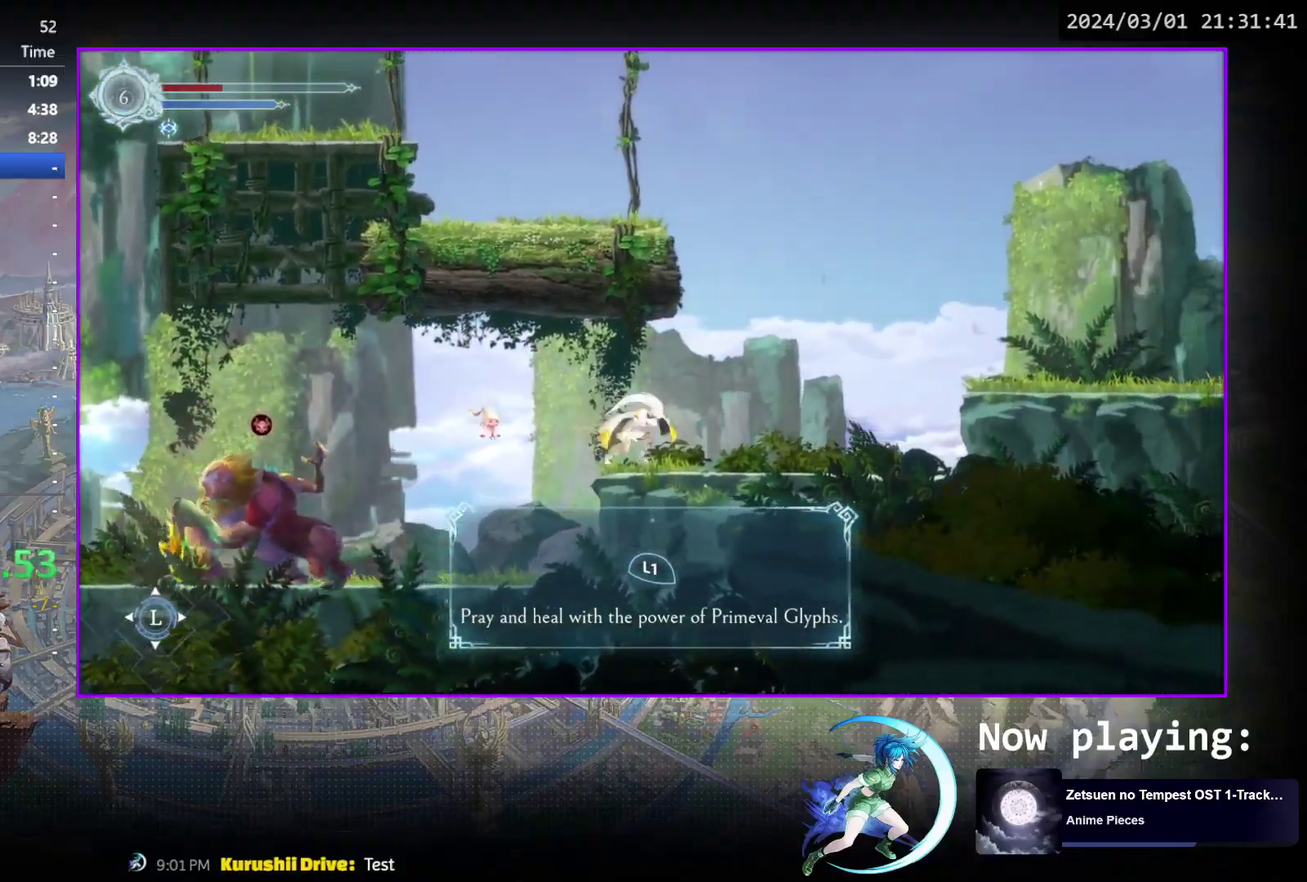
{"dt_ms": 600, "buttons": ["CROSS", "DPAD_RIGHT"], "events": [[217, "R1", "up"], [500, "CROSS", "down"]]}
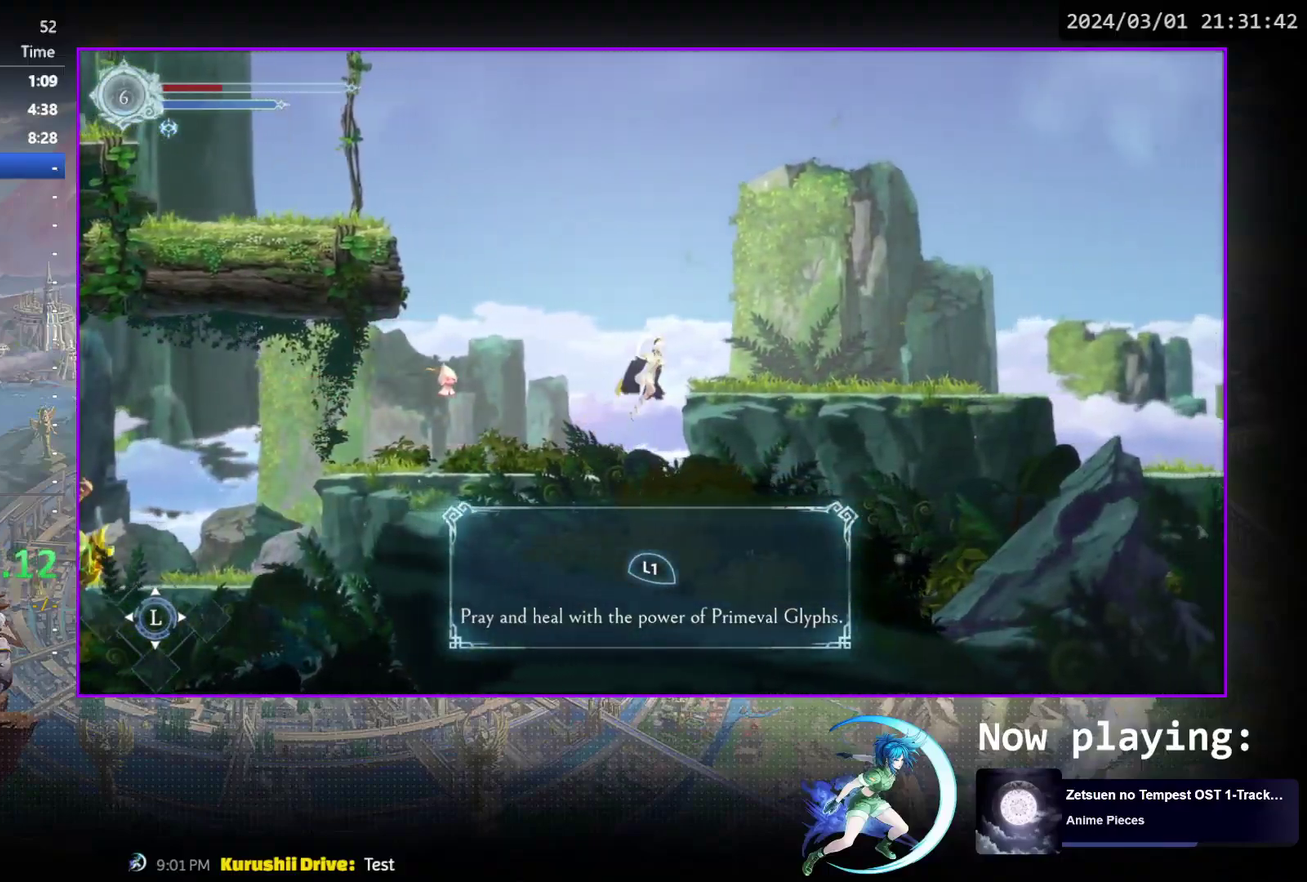
{"dt_ms": 300, "buttons": ["DPAD_RIGHT"], "events": [[117, "CROSS", "up"], [117, "R1", "down"], [283, "R1", "up"]]}
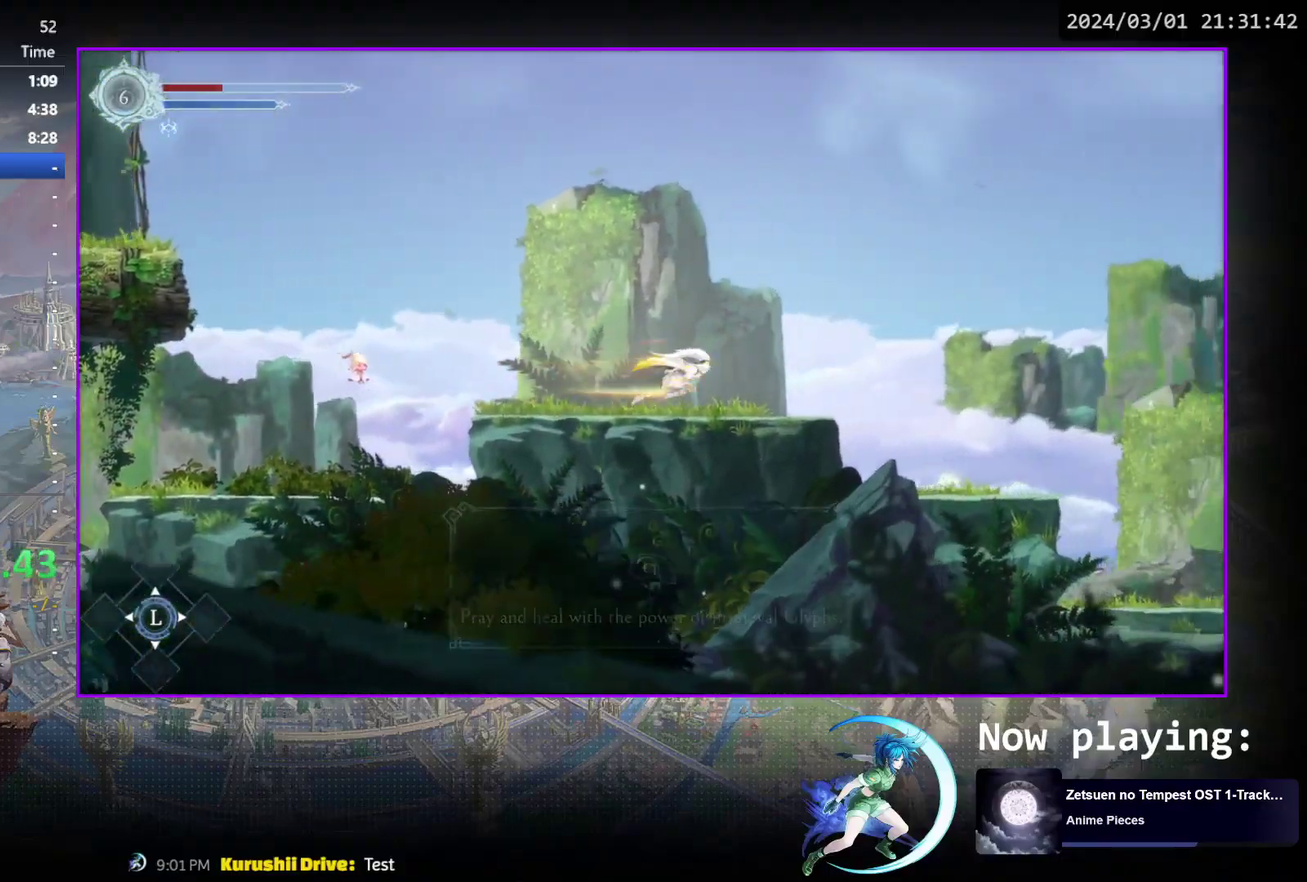
{"dt_ms": 700, "buttons": [], "events": [[283, "DPAD_RIGHT", "up"], [300, "L1", "down"], [500, "L1", "up"]]}
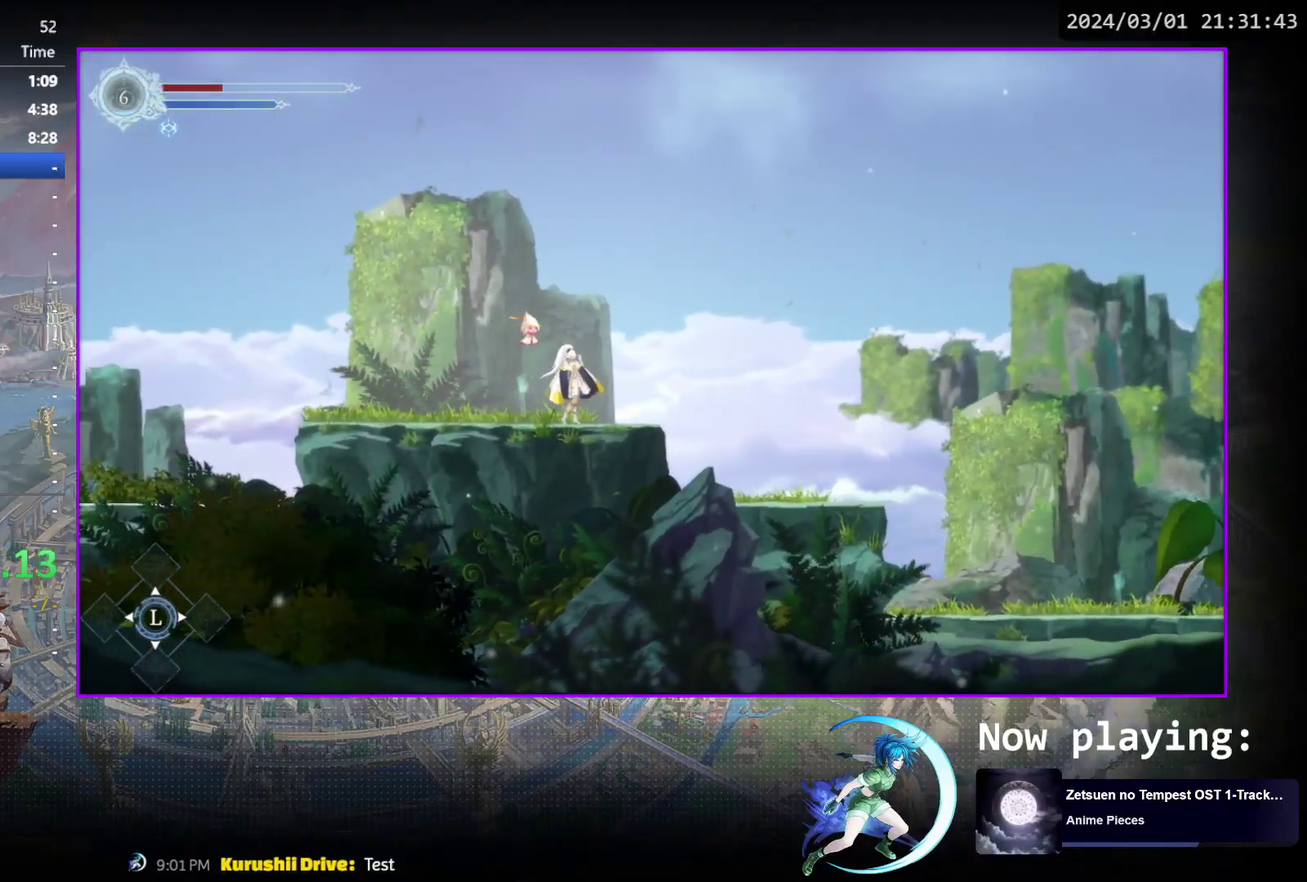
{"dt_ms": 500, "buttons": [], "events": []}
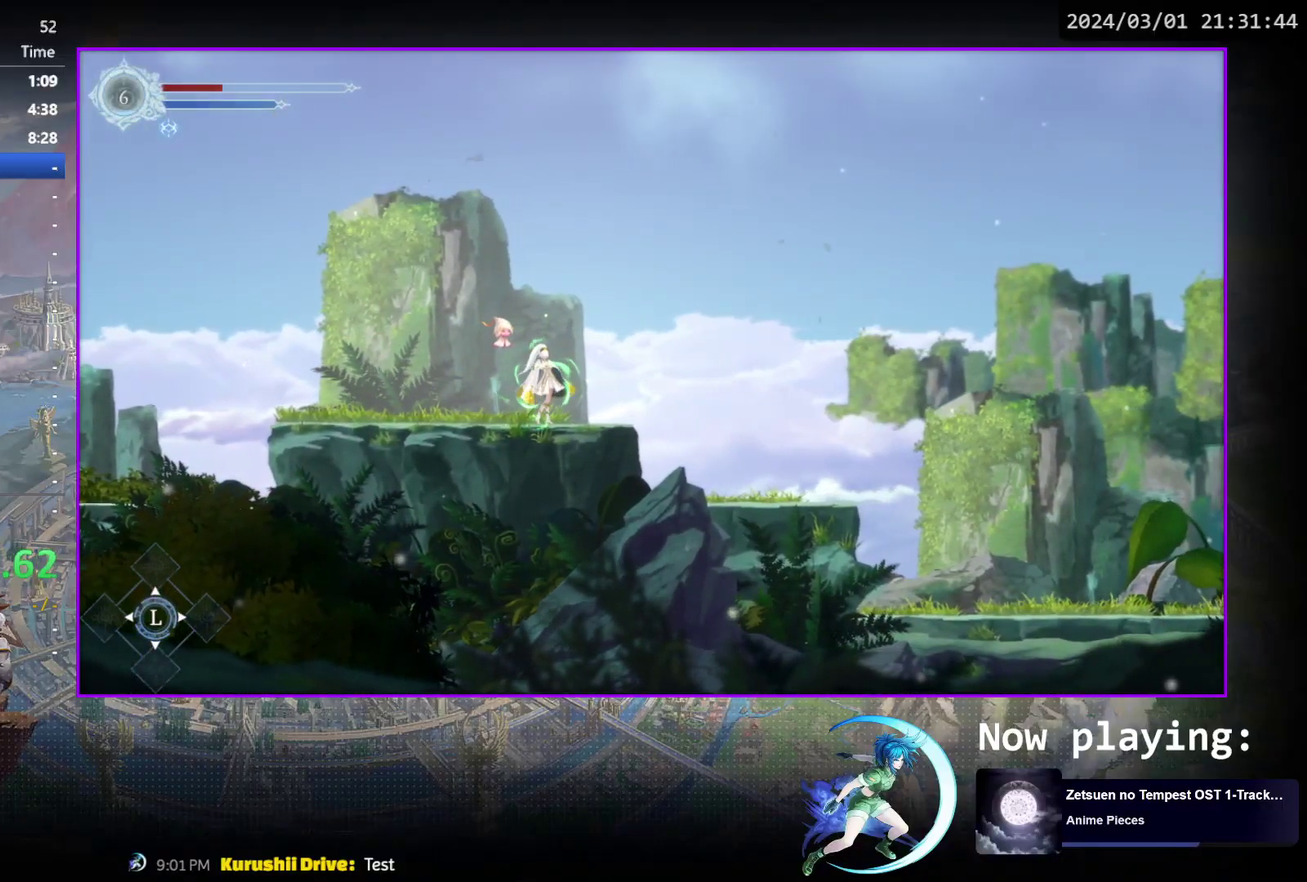
{"dt_ms": 700, "buttons": ["START"], "events": [[417, "DPAD_RIGHT", "down"], [633, "DPAD_RIGHT", "up"], [633, "START", "down"]]}
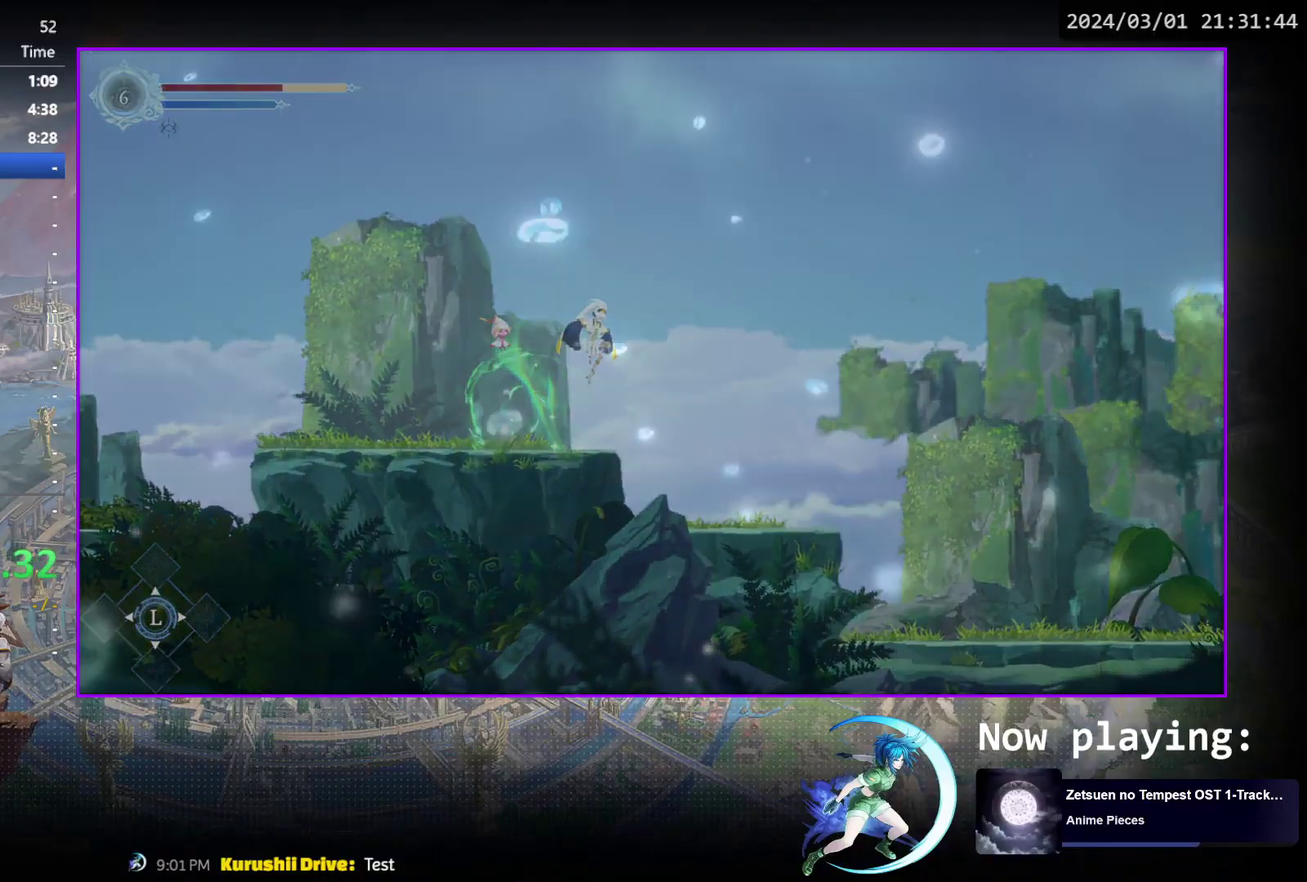
{"dt_ms": 300, "buttons": ["R1"], "events": [[100, "START", "up"], [233, "R1", "down"]]}
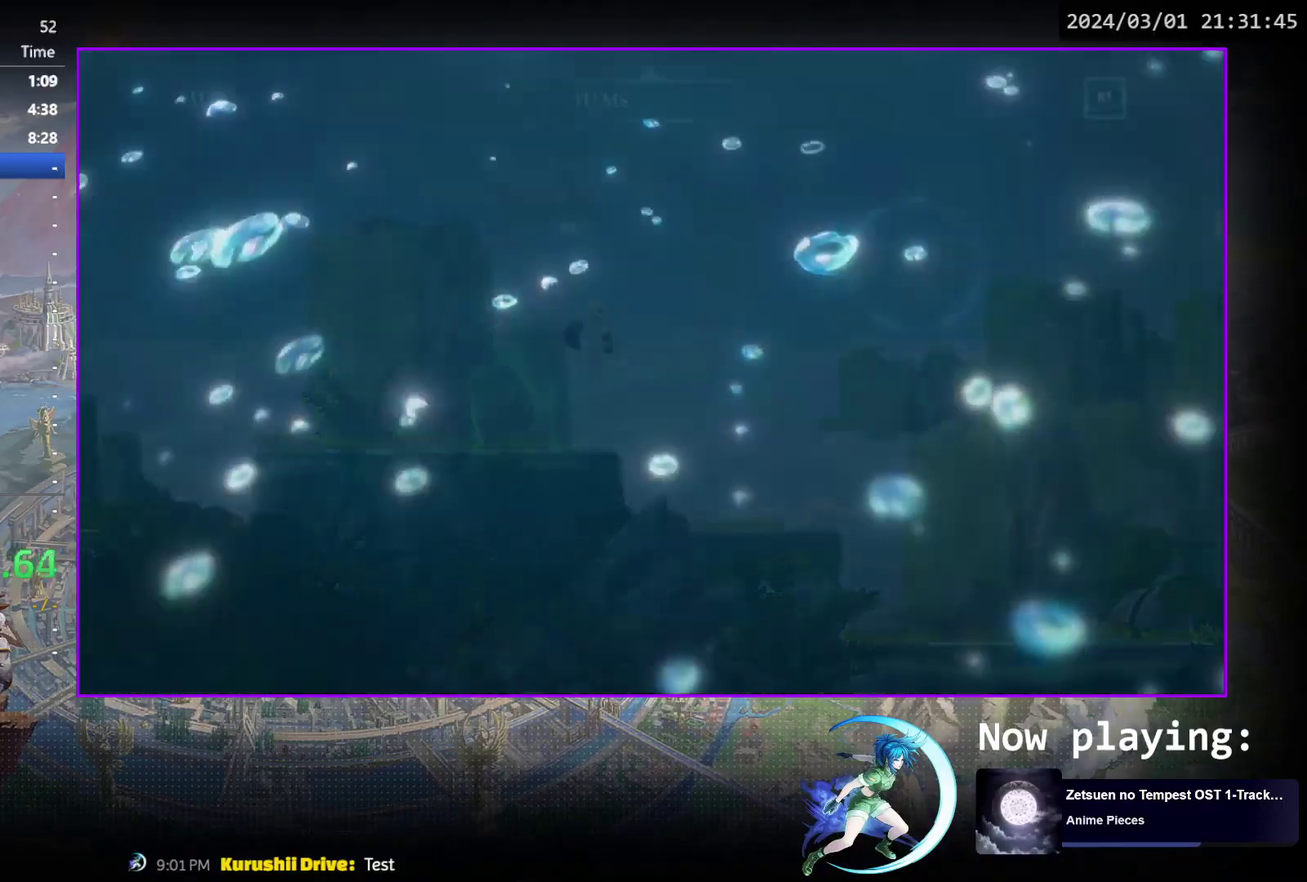
{"dt_ms": 500, "buttons": [], "events": [[67, "R1", "up"]]}
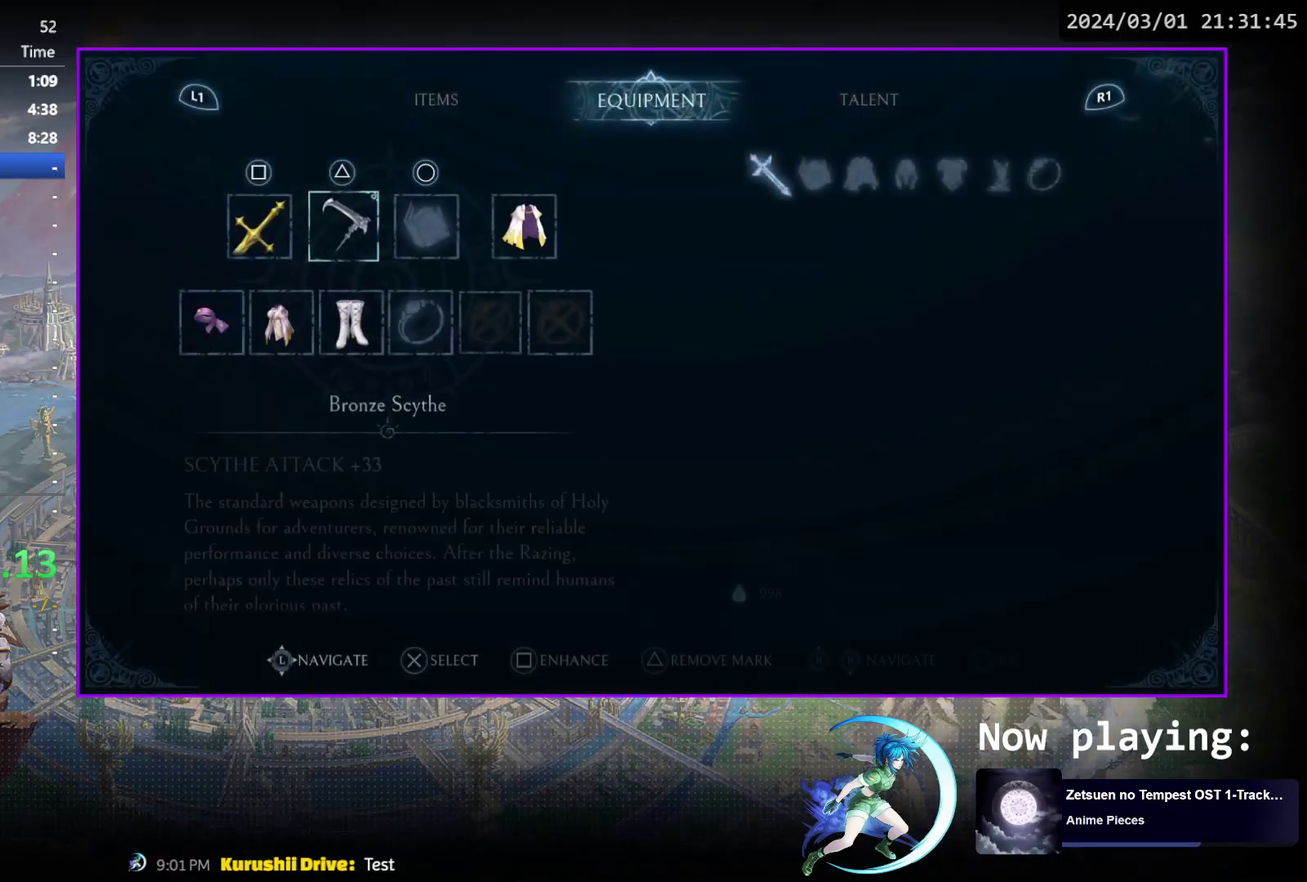
{"dt_ms": 700, "buttons": ["DPAD_LEFT"], "events": [[650, "DPAD_LEFT", "down"]]}
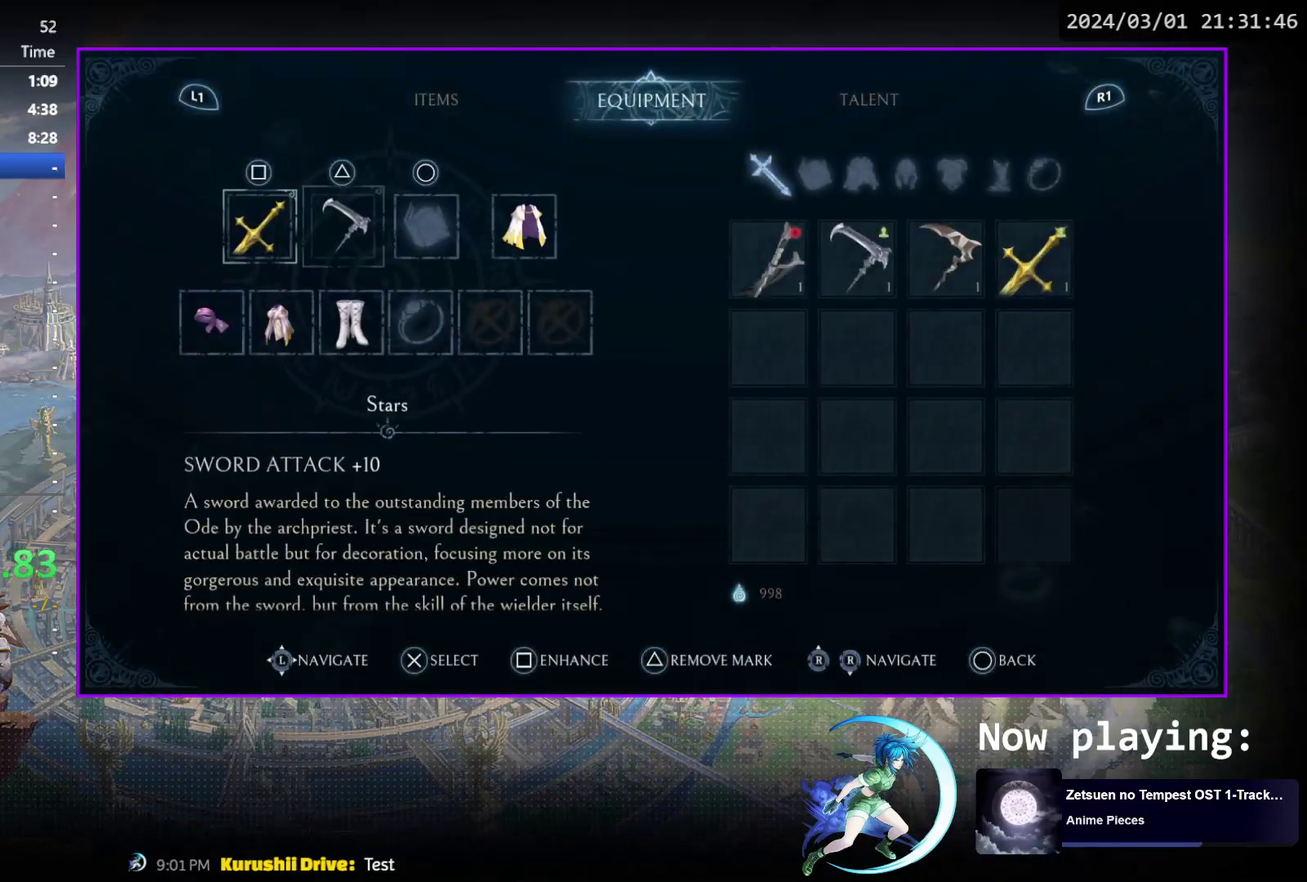
{"dt_ms": 300, "buttons": [], "events": [[33, "DPAD_LEFT", "up"], [167, "CROSS", "down"], [267, "CROSS", "up"]]}
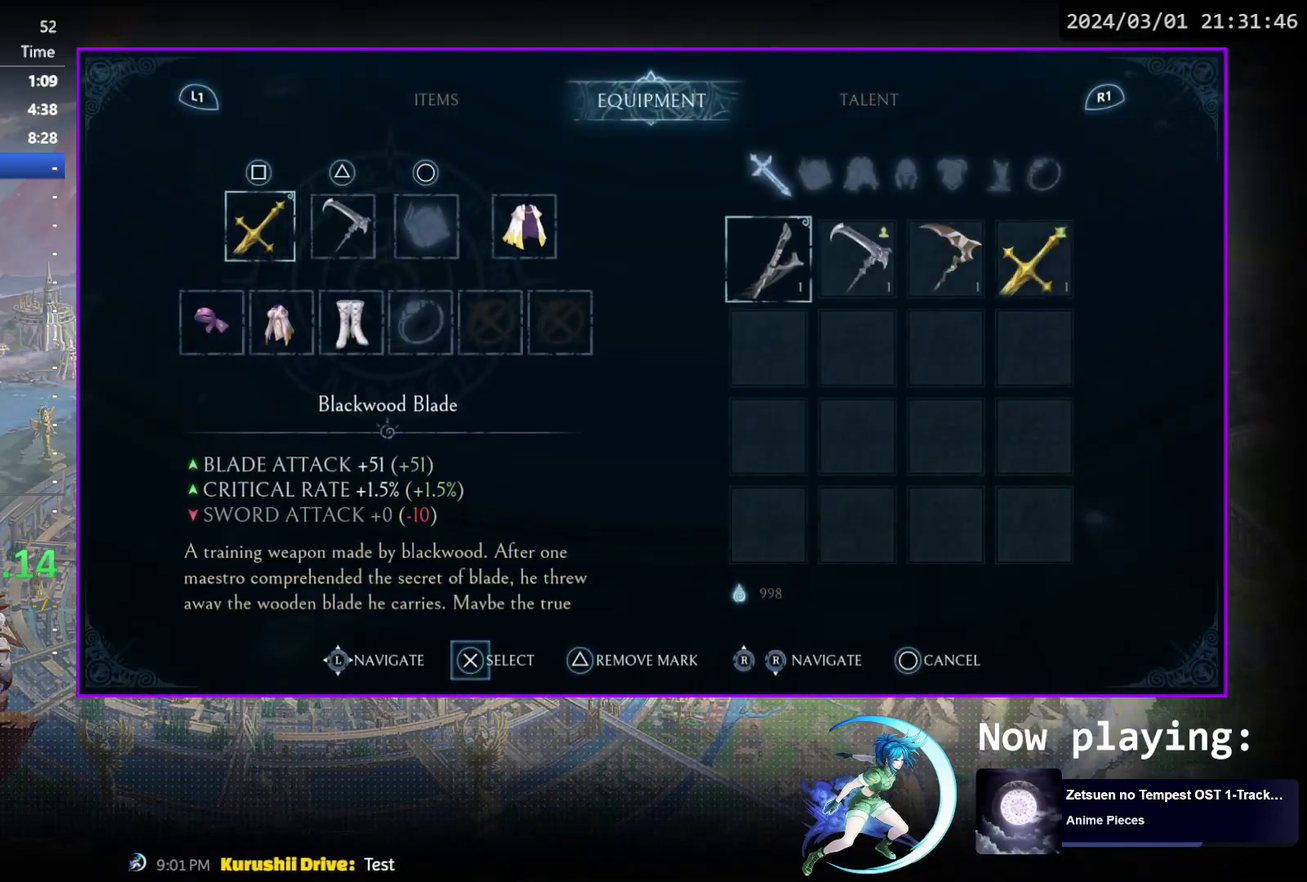
{"dt_ms": 300, "buttons": [], "events": [[200, "CROSS", "down"], [250, "CROSS", "up"]]}
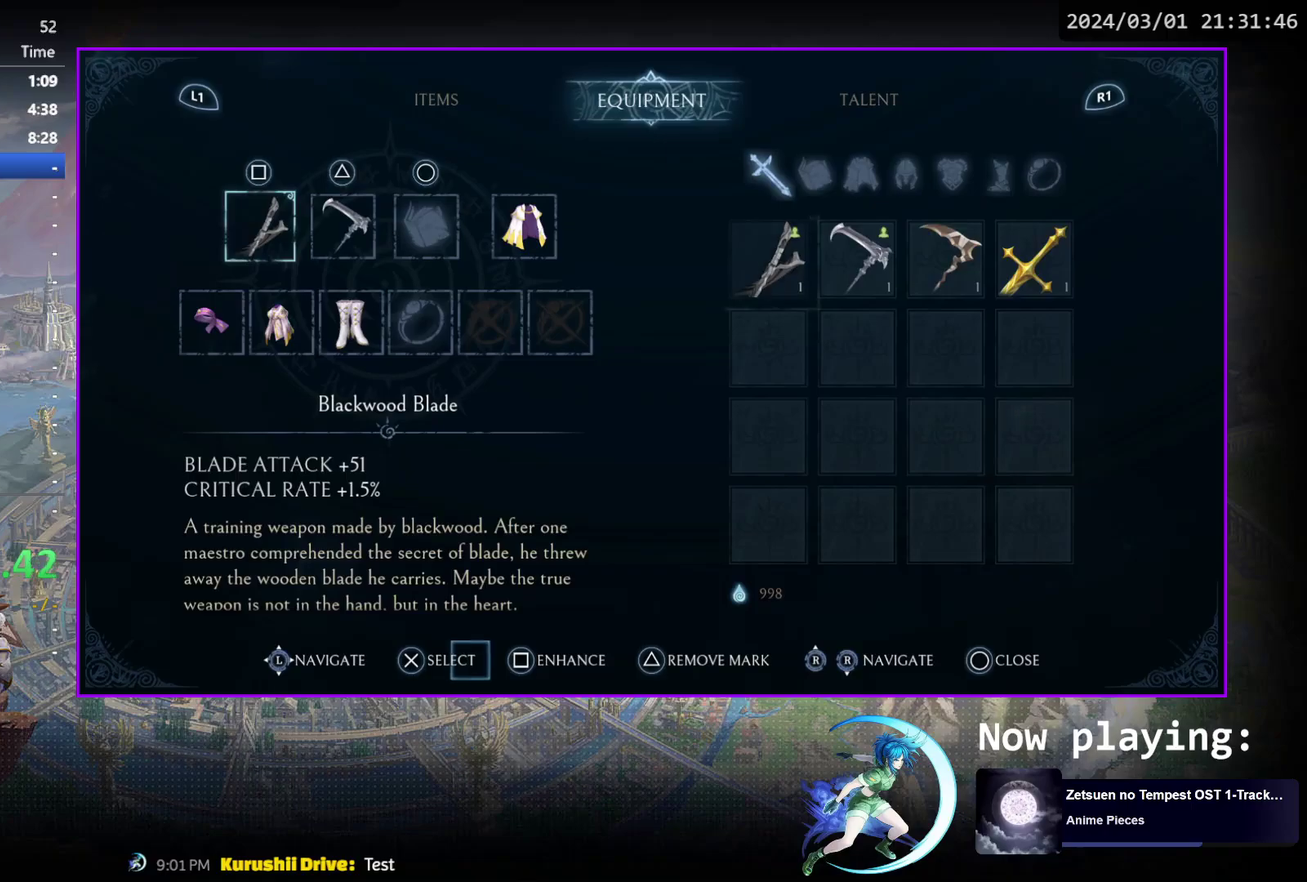
{"dt_ms": 800, "buttons": ["DPAD_LEFT"], "events": [[33, "R1", "down"], [200, "R1", "up"], [500, "DPAD_LEFT", "down"], [583, "DPAD_LEFT", "up"], [750, "DPAD_LEFT", "down"]]}
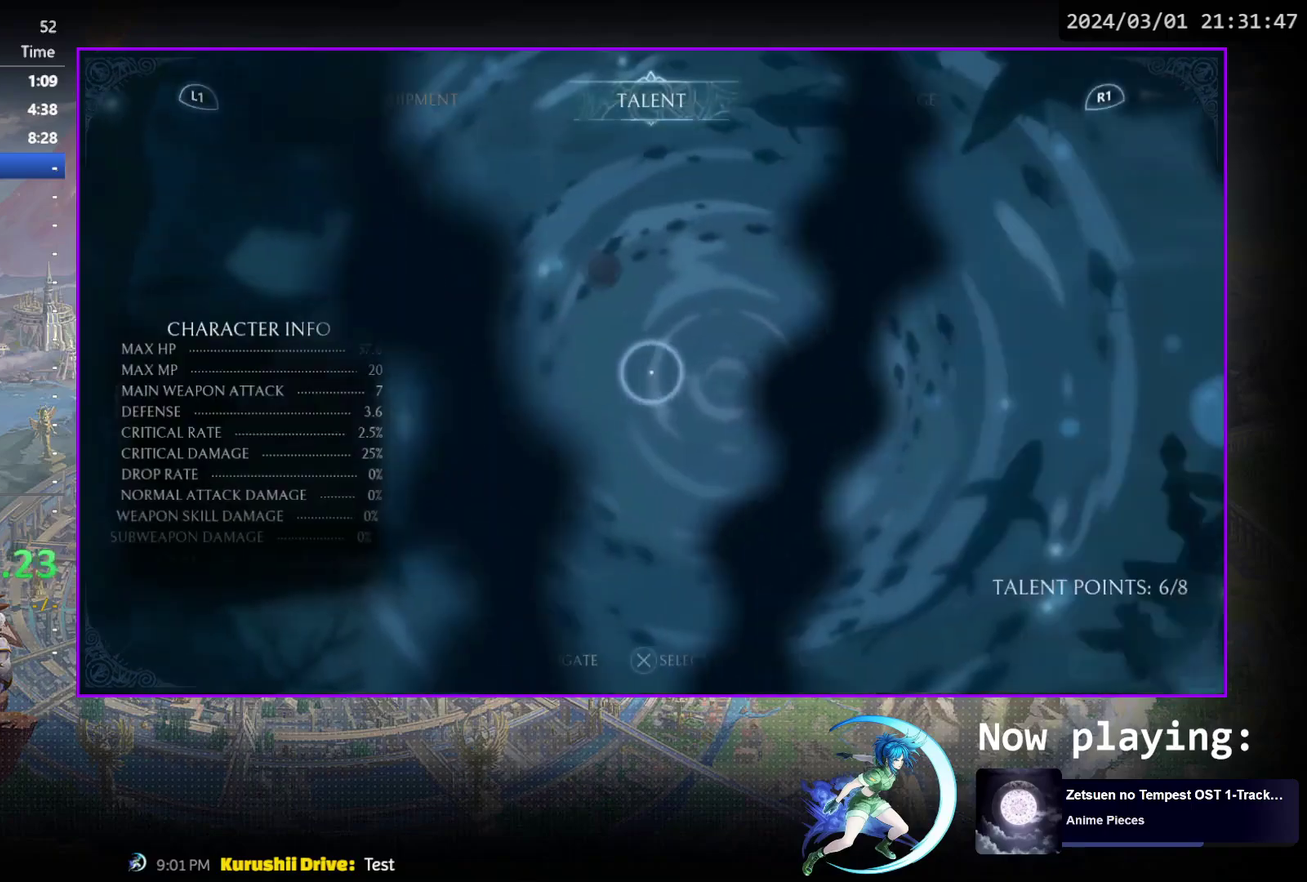
{"dt_ms": 500, "buttons": ["DPAD_LEFT"], "events": [[17, "DPAD_LEFT", "up"], [267, "CROSS", "down"], [317, "CROSS", "up"], [500, "DPAD_LEFT", "down"]]}
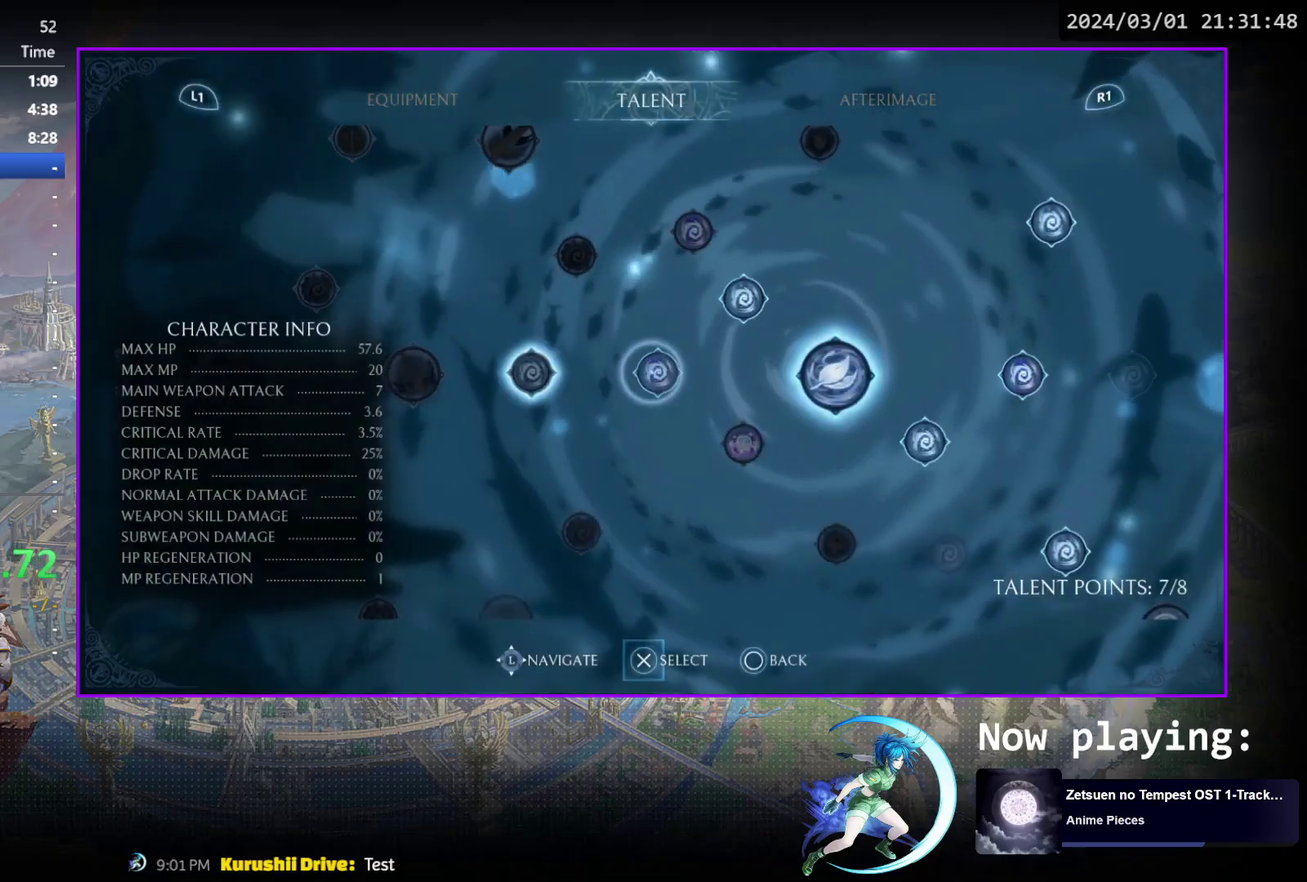
{"dt_ms": 400, "buttons": [], "events": [[117, "DPAD_LEFT", "up"], [233, "CROSS", "down"], [283, "CROSS", "up"]]}
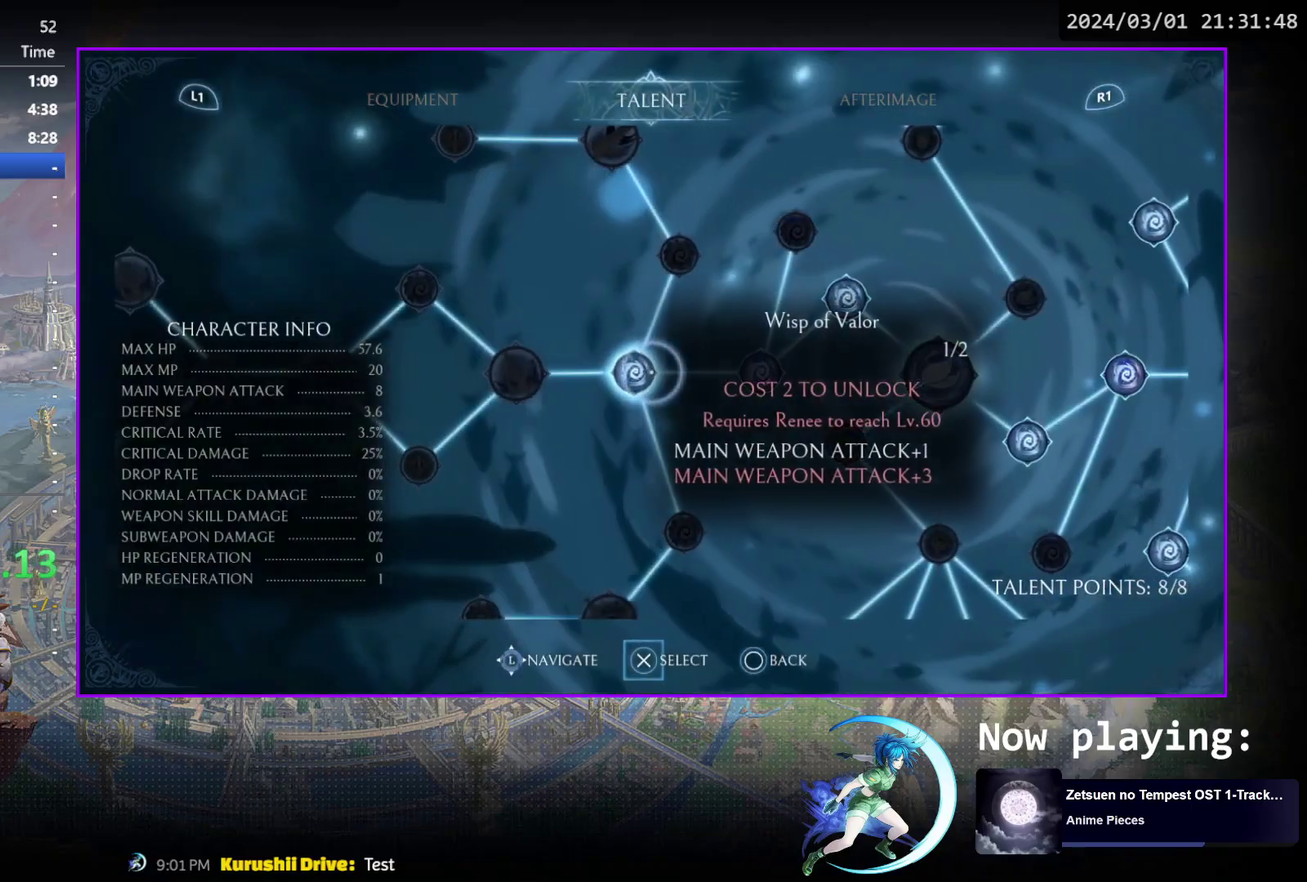
{"dt_ms": 500, "buttons": [], "events": []}
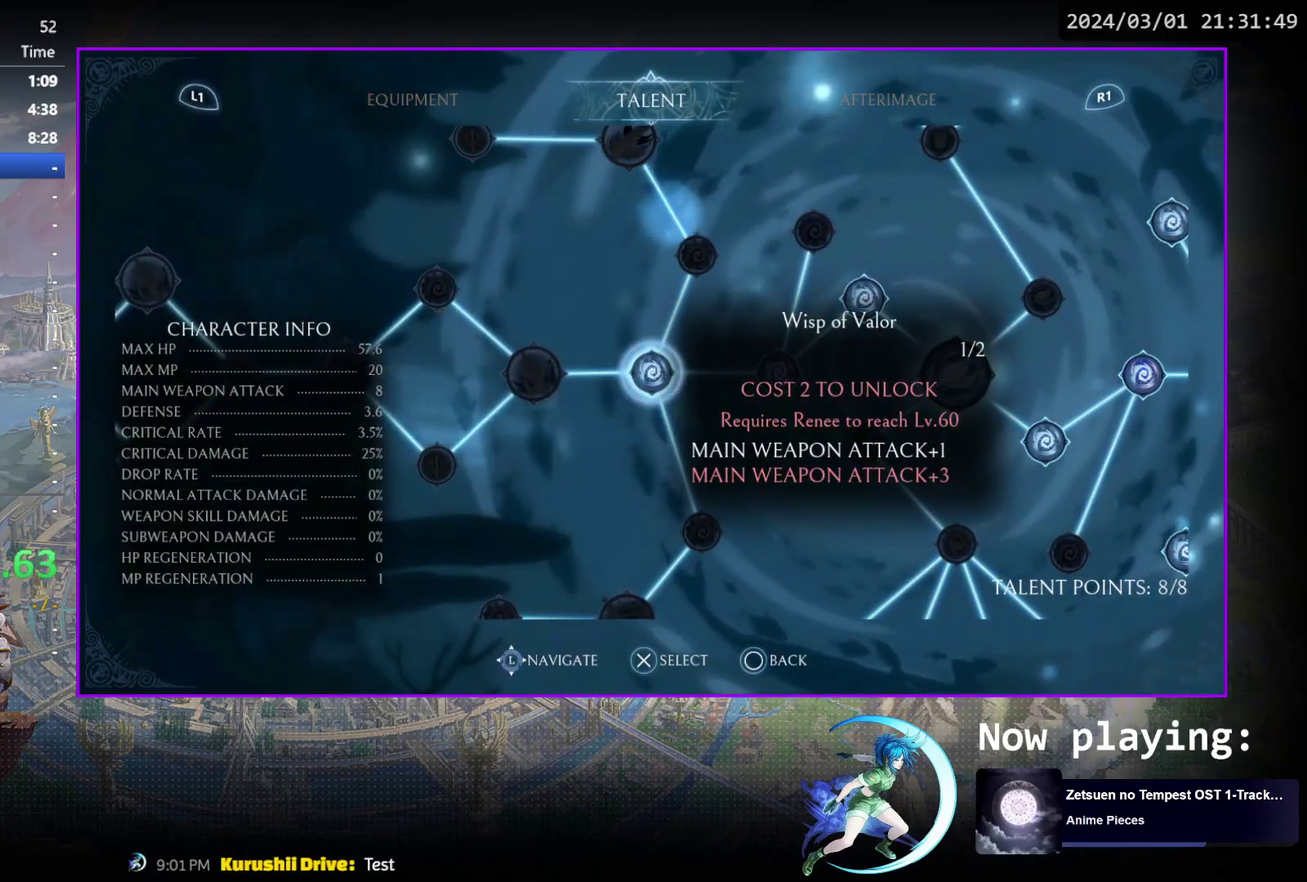
{"dt_ms": 500, "buttons": ["CIRCLE"], "events": [[367, "CIRCLE", "down"]]}
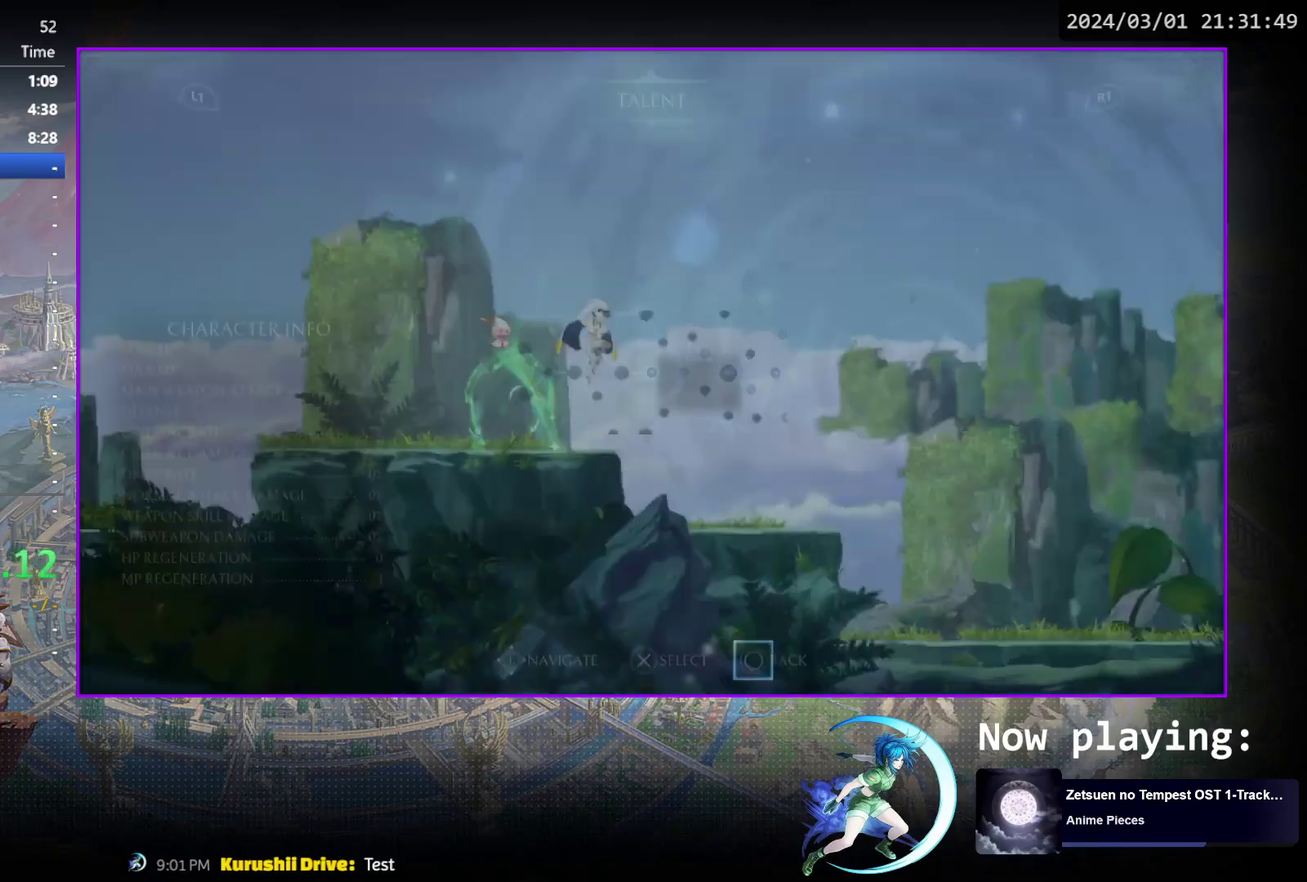
{"dt_ms": 600, "buttons": ["R1"], "events": [[17, "CIRCLE", "up"], [200, "DPAD_RIGHT", "down"], [550, "DPAD_RIGHT", "up"], [550, "R1", "down"]]}
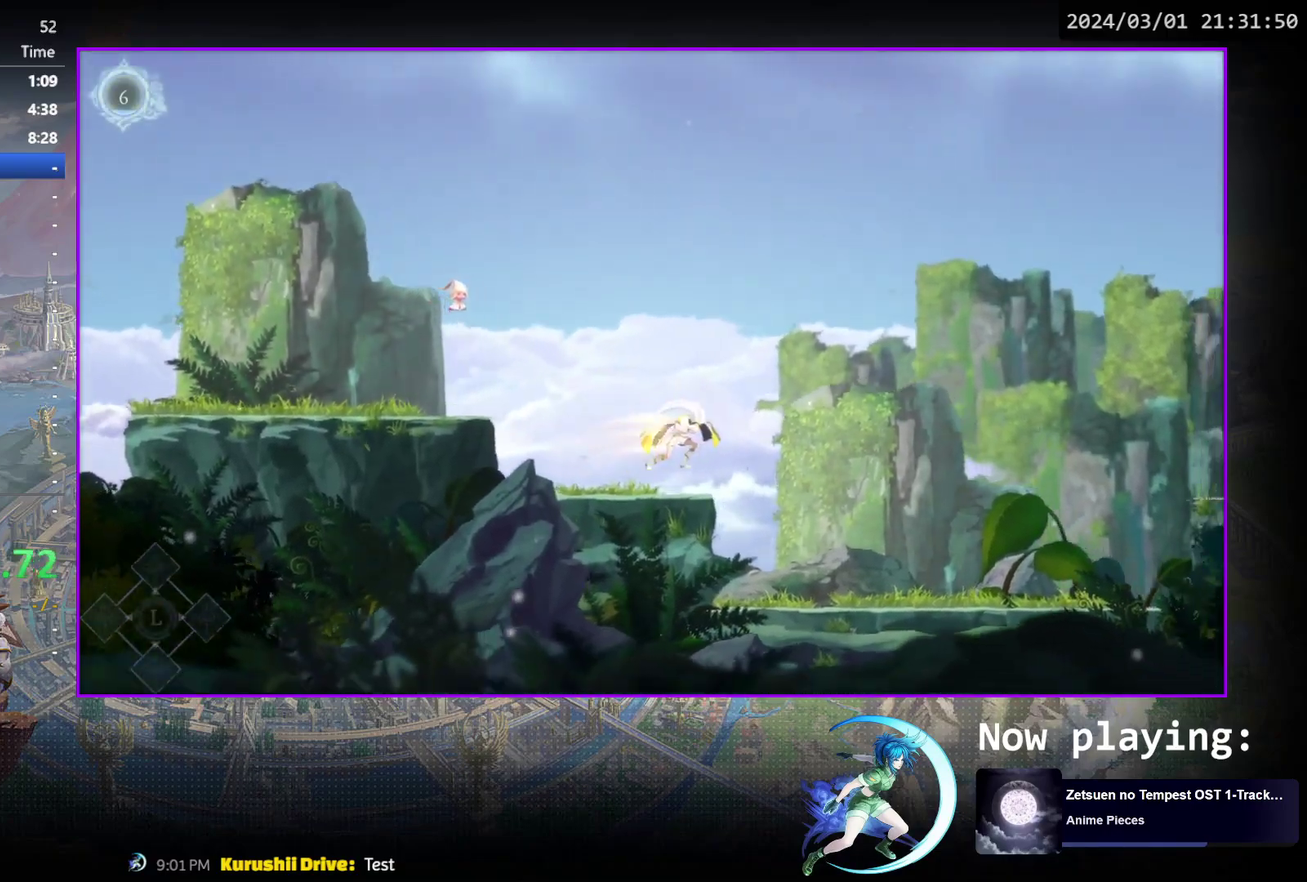
{"dt_ms": 400, "buttons": ["START"], "events": [[50, "R1", "up"], [300, "START", "down"]]}
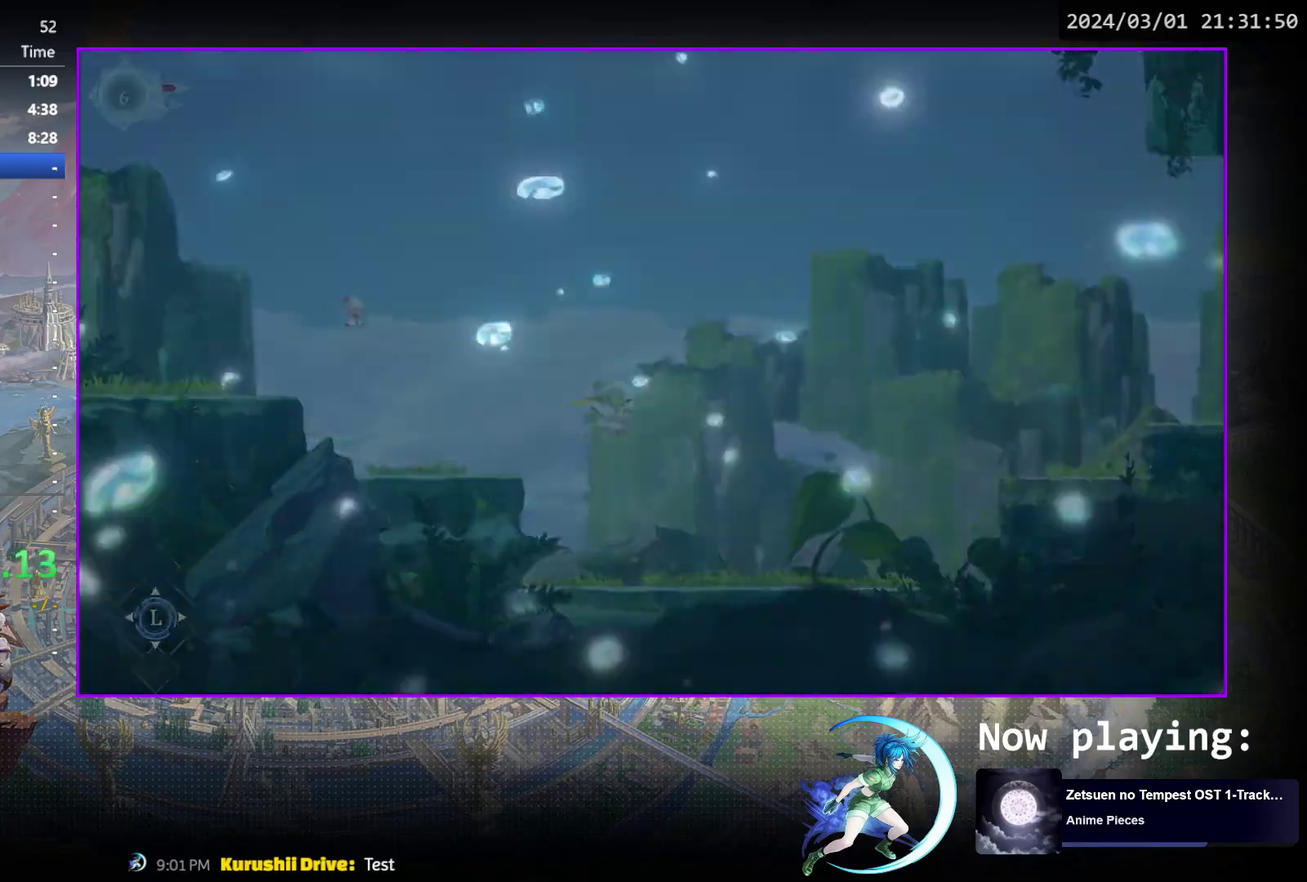
{"dt_ms": 400, "buttons": [], "events": [[50, "START", "up"], [217, "R1", "down"], [367, "R1", "up"]]}
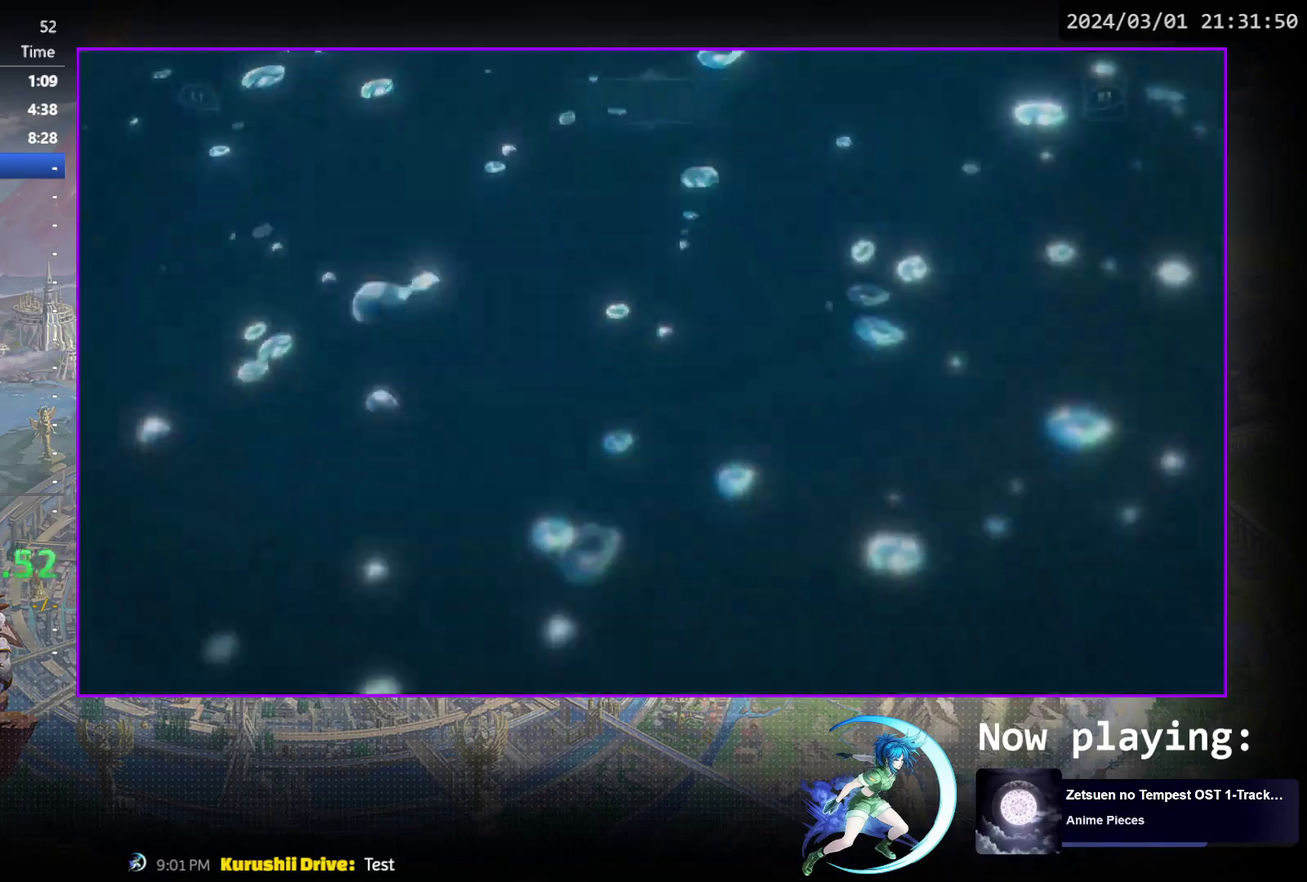
{"dt_ms": 600, "buttons": [], "events": [[267, "L1", "down"], [350, "L1", "up"]]}
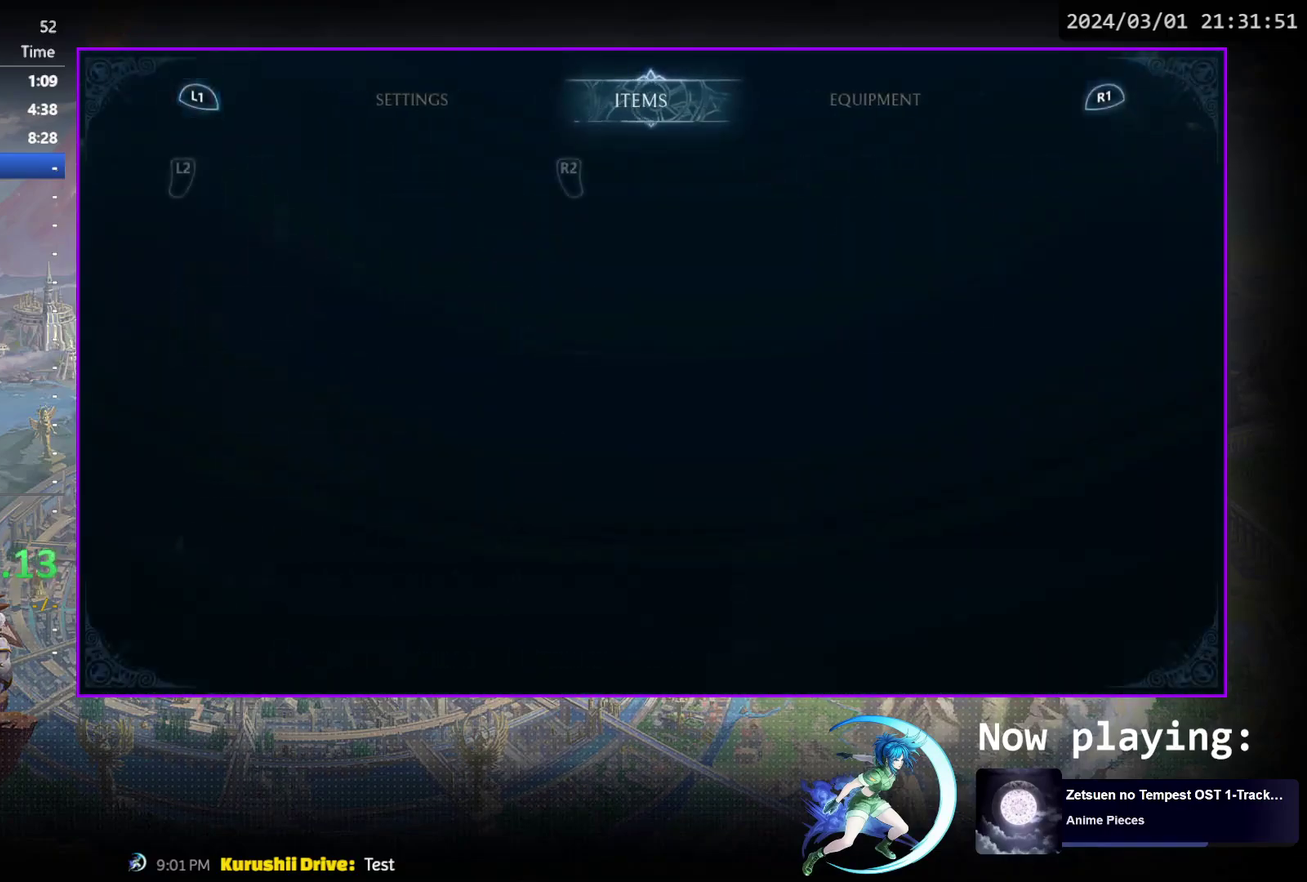
{"dt_ms": 600, "buttons": [], "events": [[383, "SQUARE", "down"], [517, "SQUARE", "up"]]}
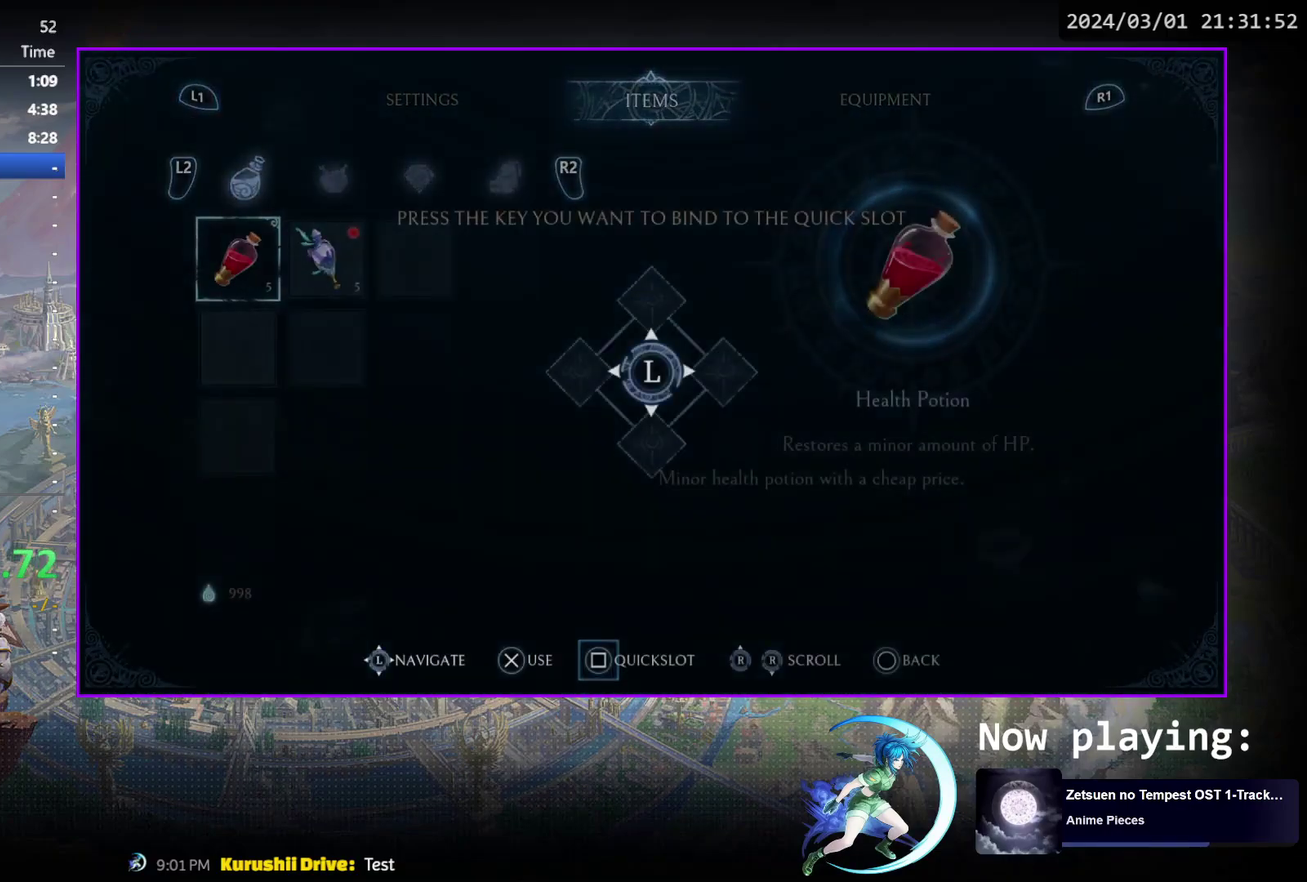
{"dt_ms": 400, "buttons": []}
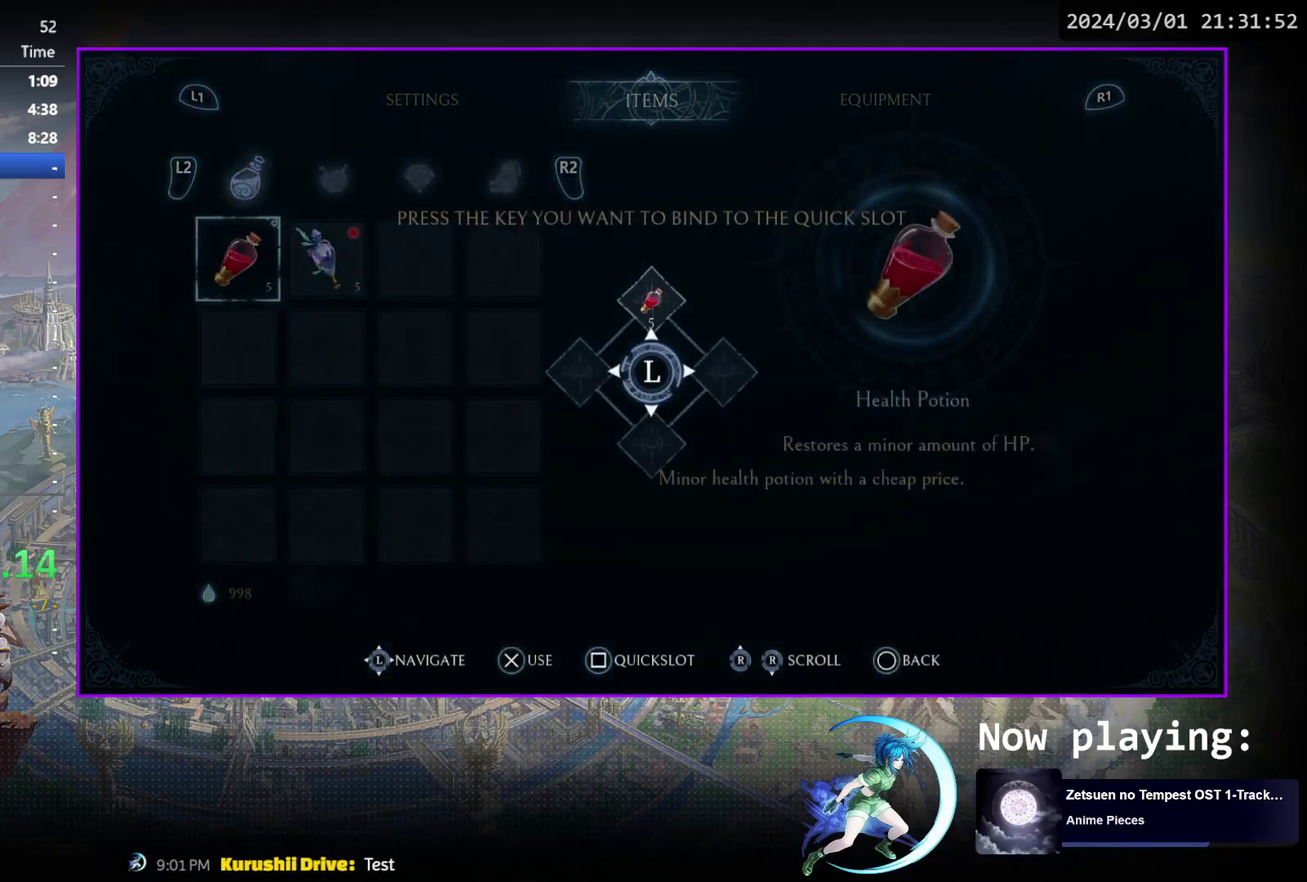
{"dt_ms": 500, "buttons": ["CIRCLE"], "events": [[483, "CIRCLE", "down"]]}
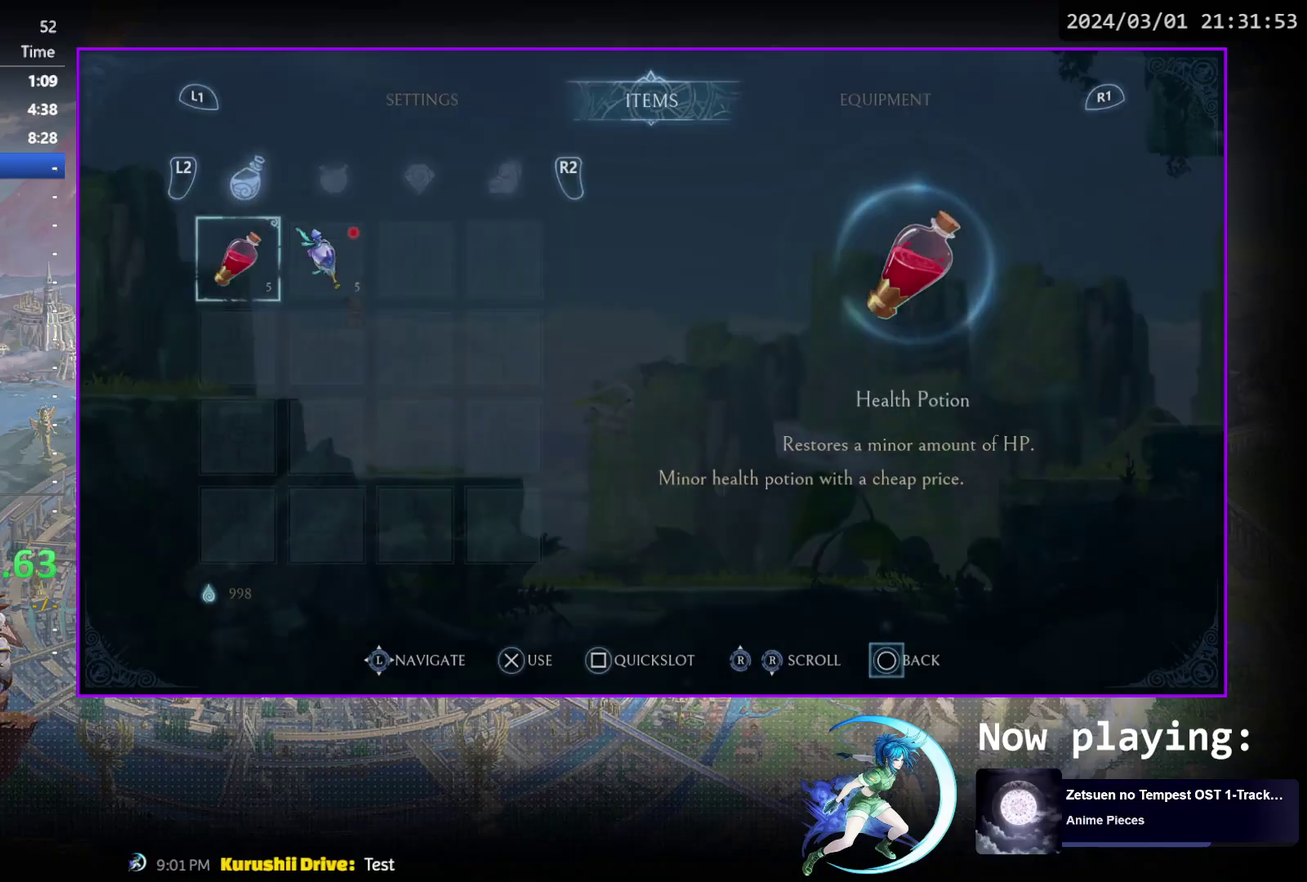
{"dt_ms": 500, "buttons": ["DPAD_RIGHT"], "events": [[117, "CIRCLE", "up"], [183, "DPAD_RIGHT", "down"]]}